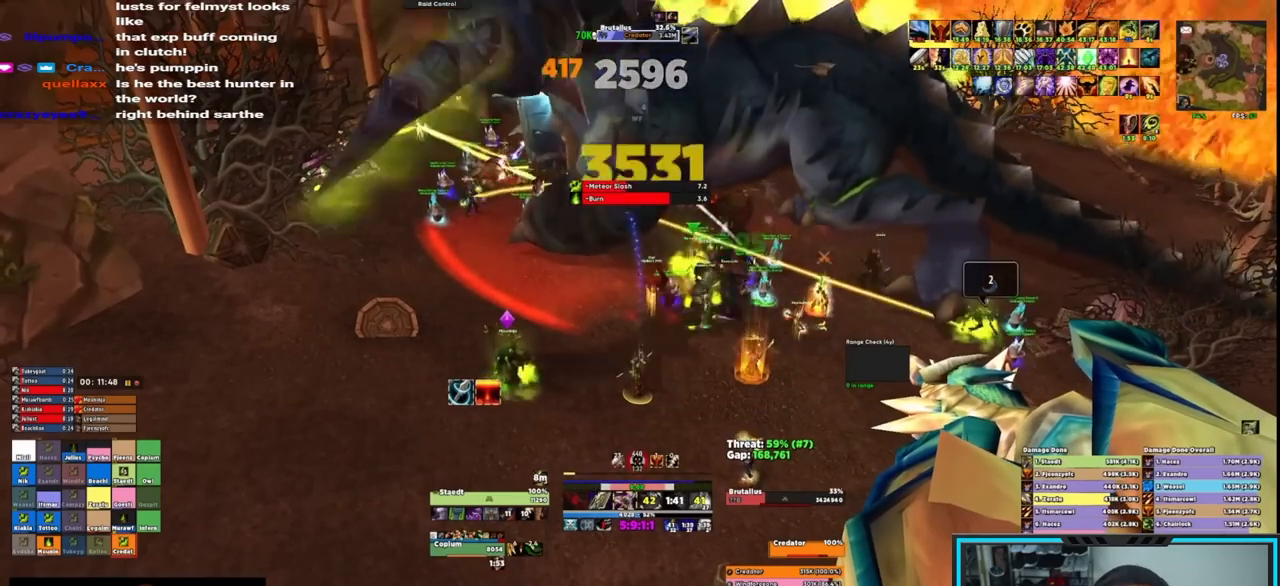
Gameplay with keyboard and mouse; each line is a JSON object with the keys and mouse buttons held at the frame after it. "events" lists presses ("down") and releases ("up") of "1", "2", "3", "4", "5", "a", "alt", "c", "caps_lock", "ctrl", "d", "e", "f", "g", "q", "r", "s", "shift", "space", "t", "tab", "v", "w", "x", "z", "mouse_left", "mouse_wheel", "mouse_right", "mouse_mb4" and "mouse_mb5" between this image and that frame as [ms after this image, input, new state], when the widget could be followed in between. "mouse_left", "mouse_wheel", "mouse_right", "mouse_mb4", "mouse_mb5" = the "left", "wheel", "right", "mb4", "mb5" buttons of the "mouse" list. No other keys are recorded. "wheel" means that the mouse wheel is clicked or scrolled. Not read: mouse_move.
{"keys": [], "mouse": ["right"], "events": [[200, "e", "up"]]}
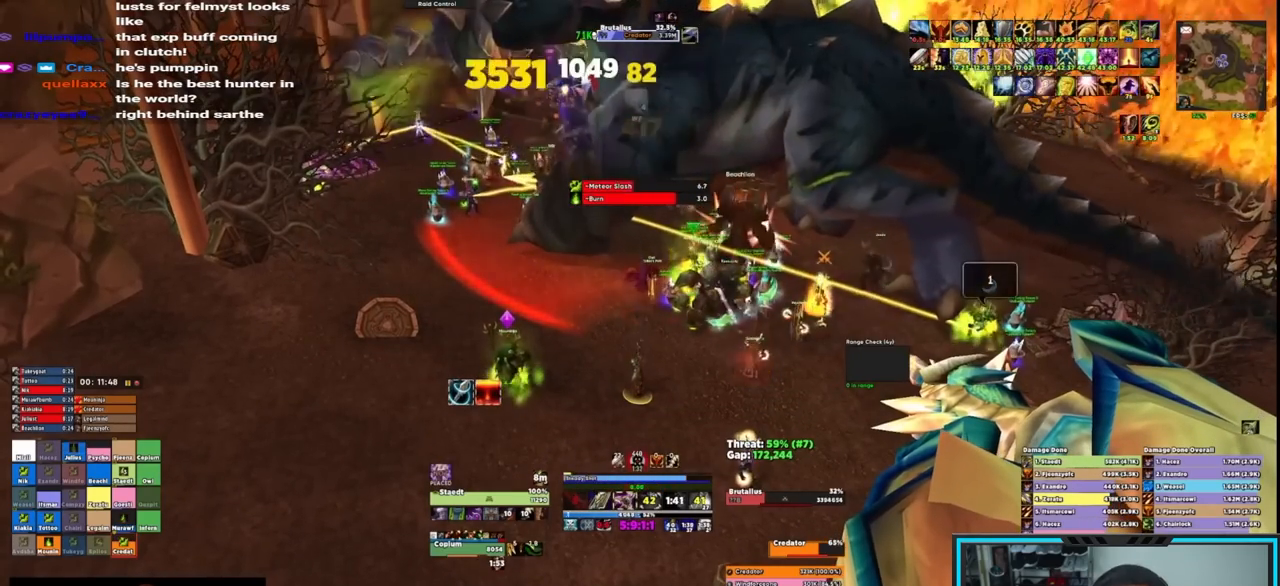
{"keys": [], "mouse": ["right"], "events": [[183, "w", "down"], [233, "mouse_mb4", "down"], [267, "e", "down"], [267, "w", "up"], [317, "s", "down"], [367, "e", "up"], [417, "e", "down"], [417, "mouse_mb4", "up"], [450, "s", "up"], [500, "e", "up"]]}
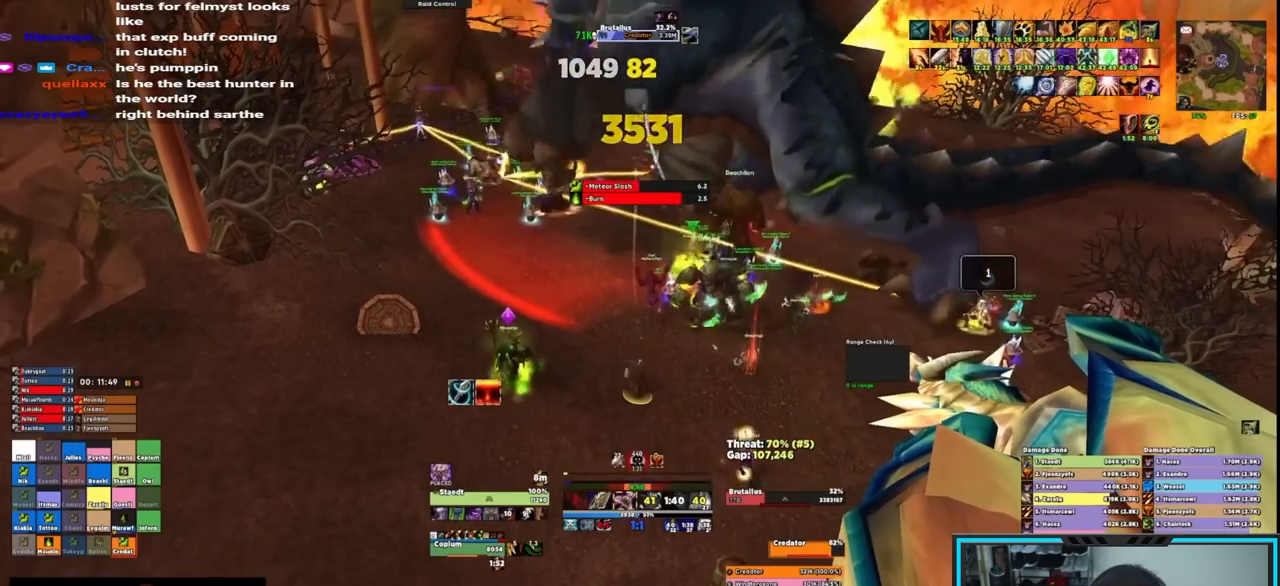
{"keys": ["e"], "mouse": ["right"], "events": [[50, "e", "down"], [100, "e", "up"], [150, "e", "down"], [233, "e", "up"], [283, "e", "down"], [333, "e", "up"], [417, "e", "down"]]}
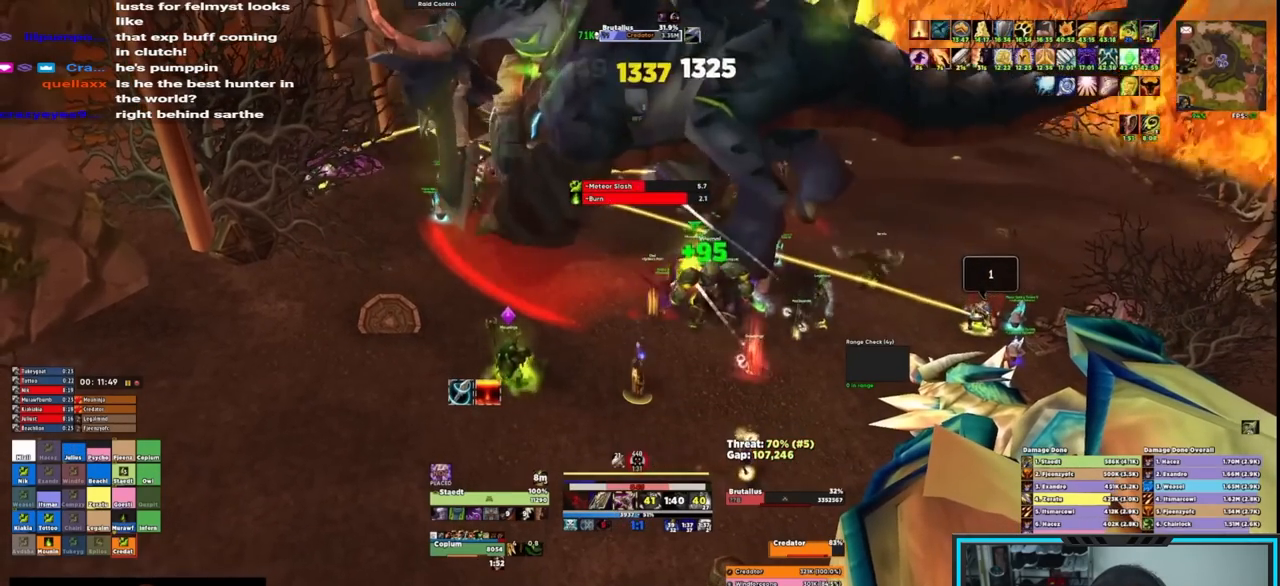
{"keys": [], "mouse": ["right"], "events": [[17, "e", "up"], [67, "e", "down"], [117, "e", "up"], [200, "e", "down"], [267, "e", "up"], [317, "e", "down"], [400, "e", "up"]]}
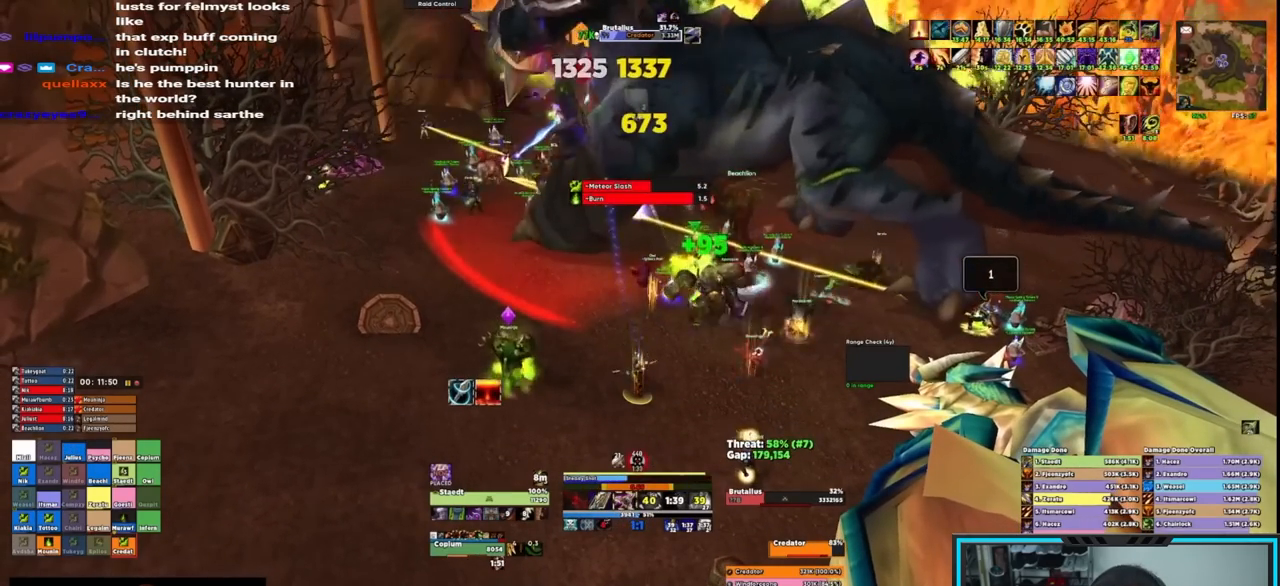
{"keys": ["e"], "mouse": ["right"], "events": [[367, "e", "down"], [400, "e", "up"], [500, "e", "down"]]}
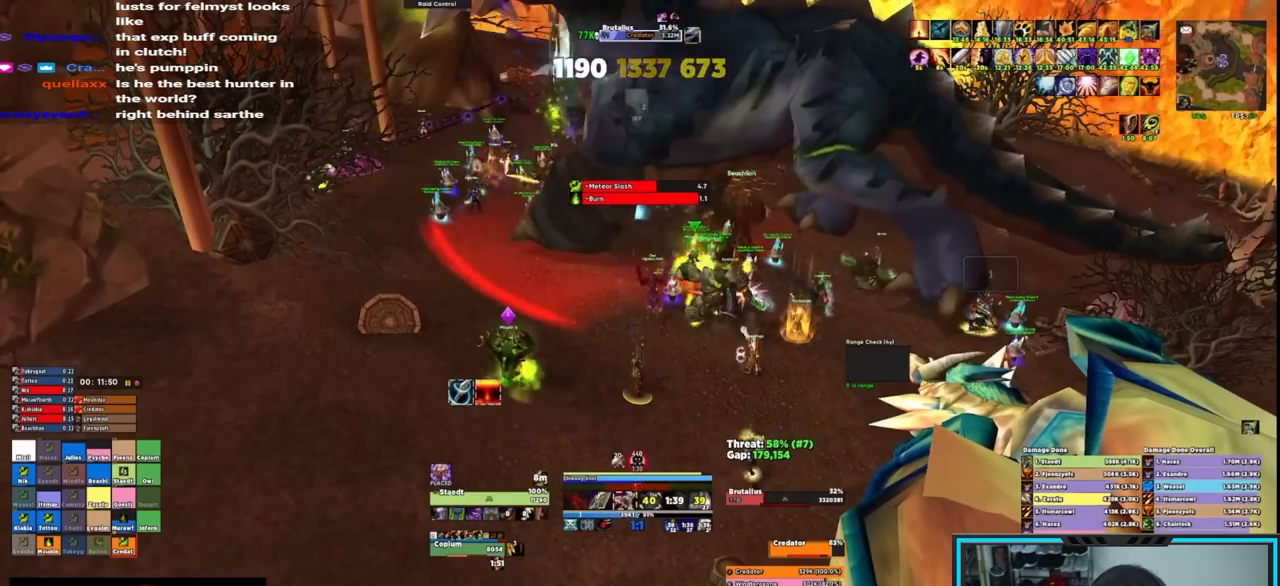
{"keys": [], "mouse": ["right"], "events": [[233, "e", "up"], [267, "e", "down"], [367, "e", "up"], [417, "e", "down"], [500, "e", "up"]]}
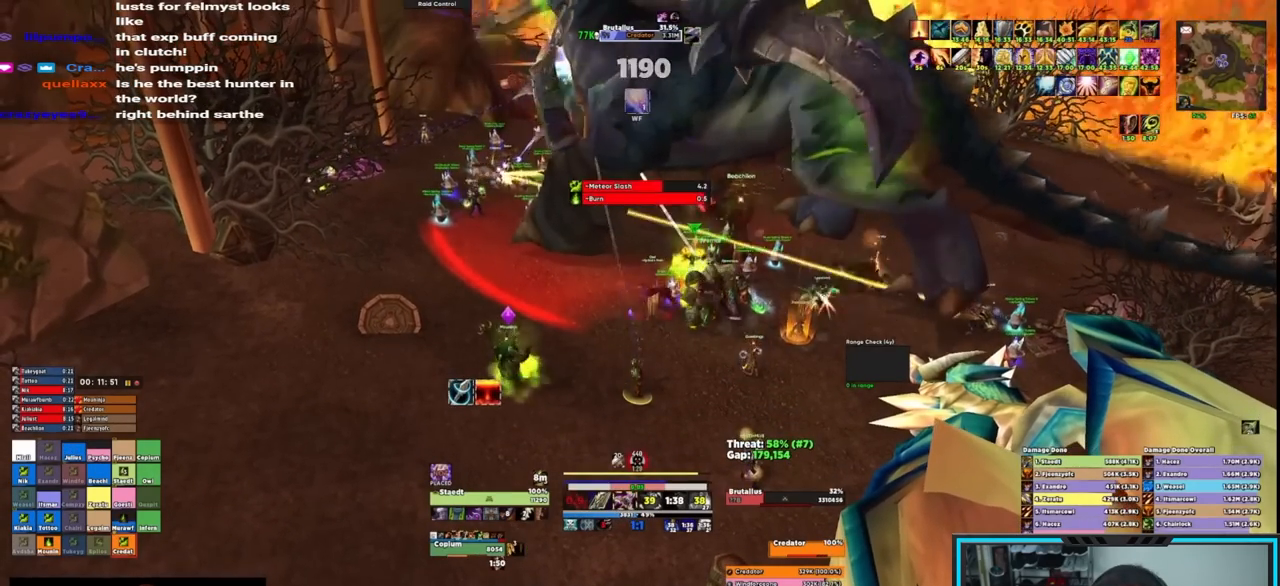
{"keys": [], "mouse": ["right"], "events": [[50, "e", "down"], [133, "e", "up"], [183, "e", "down"], [233, "e", "up"], [333, "e", "down"], [433, "e", "up"]]}
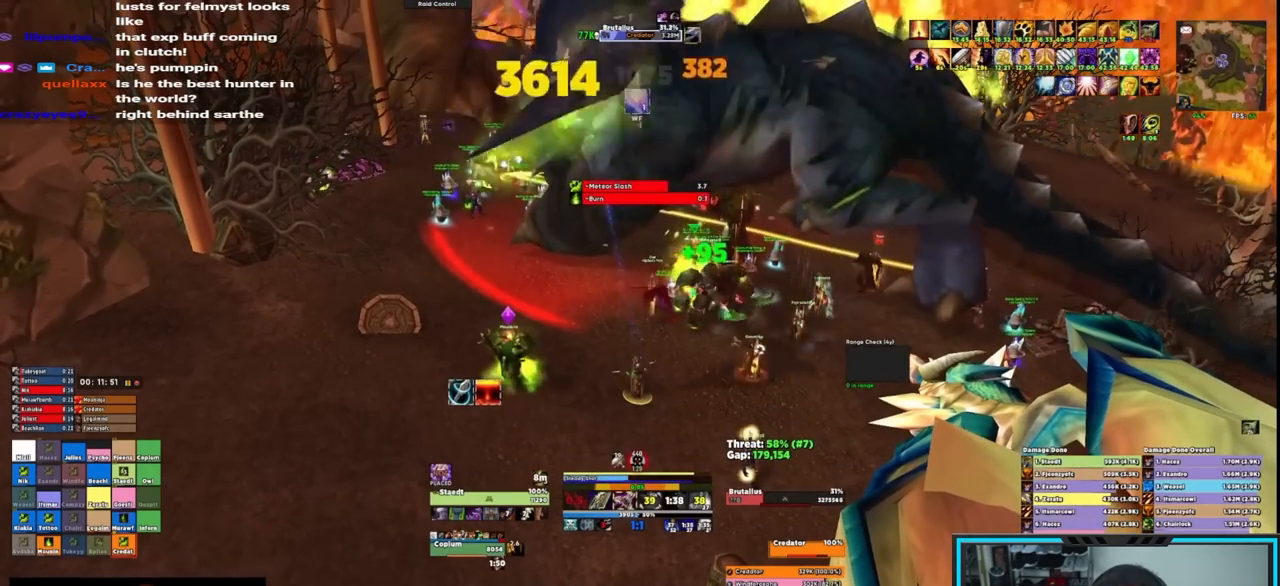
{"keys": [], "mouse": ["right", "mb4"], "events": [[400, "w", "down"], [483, "mouse_mb4", "down"], [483, "w", "up"]]}
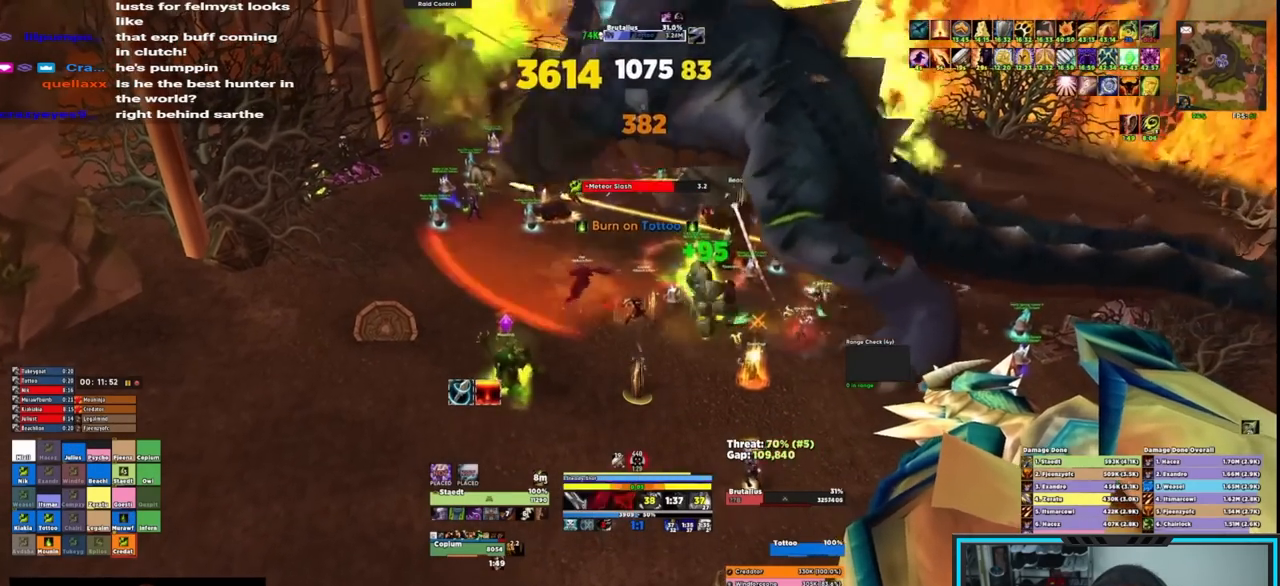
{"keys": ["e"], "mouse": ["right"], "events": [[33, "e", "down"], [83, "e", "up"], [83, "s", "down"], [133, "mouse_mb4", "up"], [167, "e", "down"], [217, "e", "up"], [217, "s", "up"], [267, "e", "down"], [317, "e", "up"], [367, "e", "down"], [417, "e", "up"], [500, "e", "down"]]}
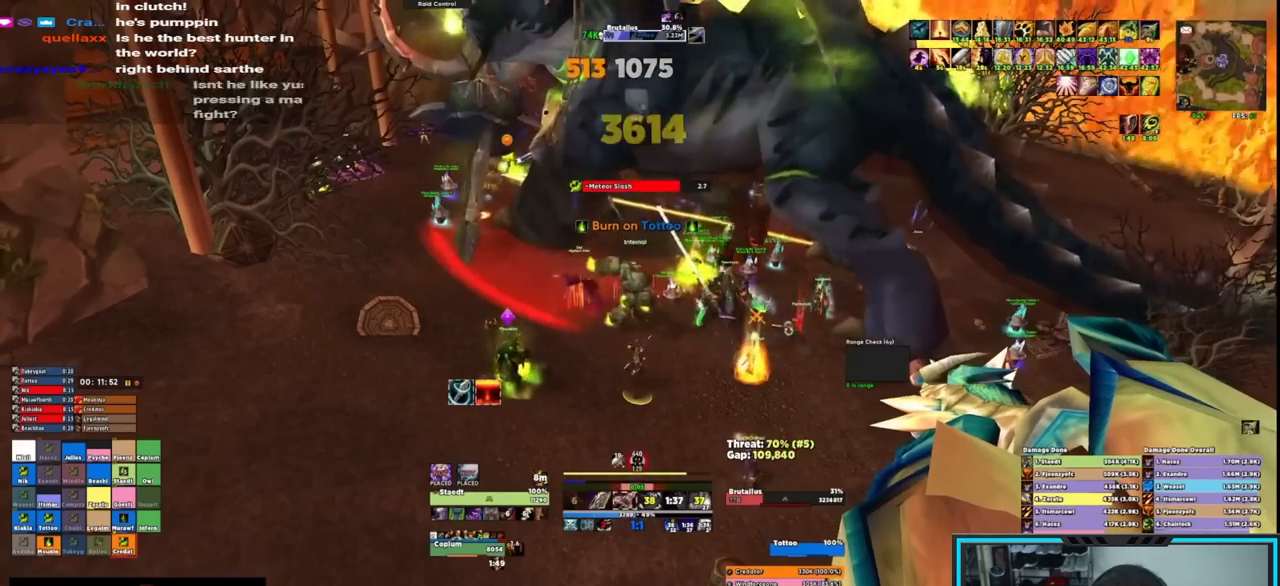
{"keys": [], "mouse": ["right"], "events": [[50, "e", "up"], [150, "e", "down"], [183, "e", "up"], [233, "e", "down"], [283, "e", "up"], [333, "e", "down"], [433, "e", "up"]]}
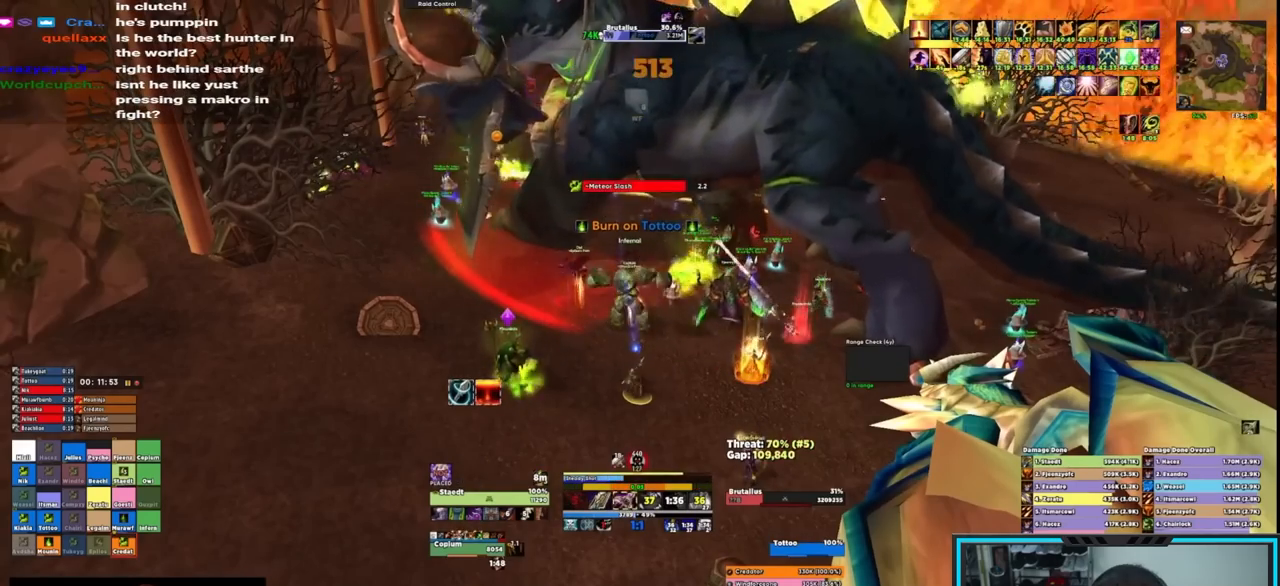
{"keys": [], "mouse": ["right"], "events": [[33, "e", "down"], [83, "e", "up"], [167, "e", "down"], [217, "e", "up"], [250, "e", "down"], [300, "e", "up"], [350, "e", "down"], [450, "e", "up"]]}
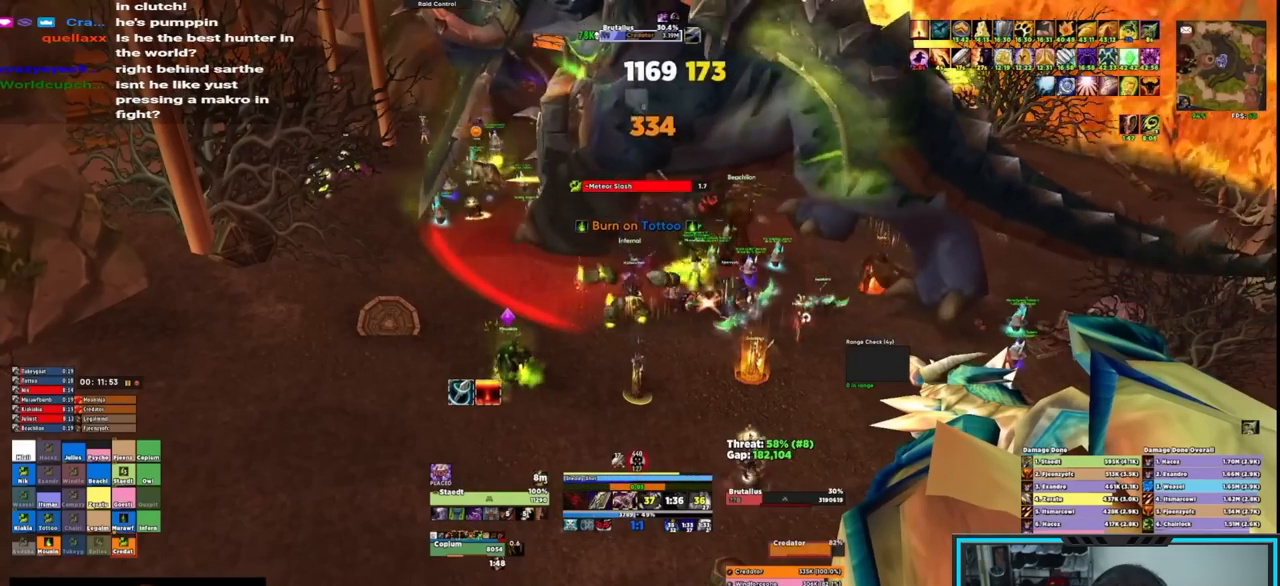
{"keys": [], "mouse": ["right"], "events": [[467, "e", "down"], [500, "e", "up"]]}
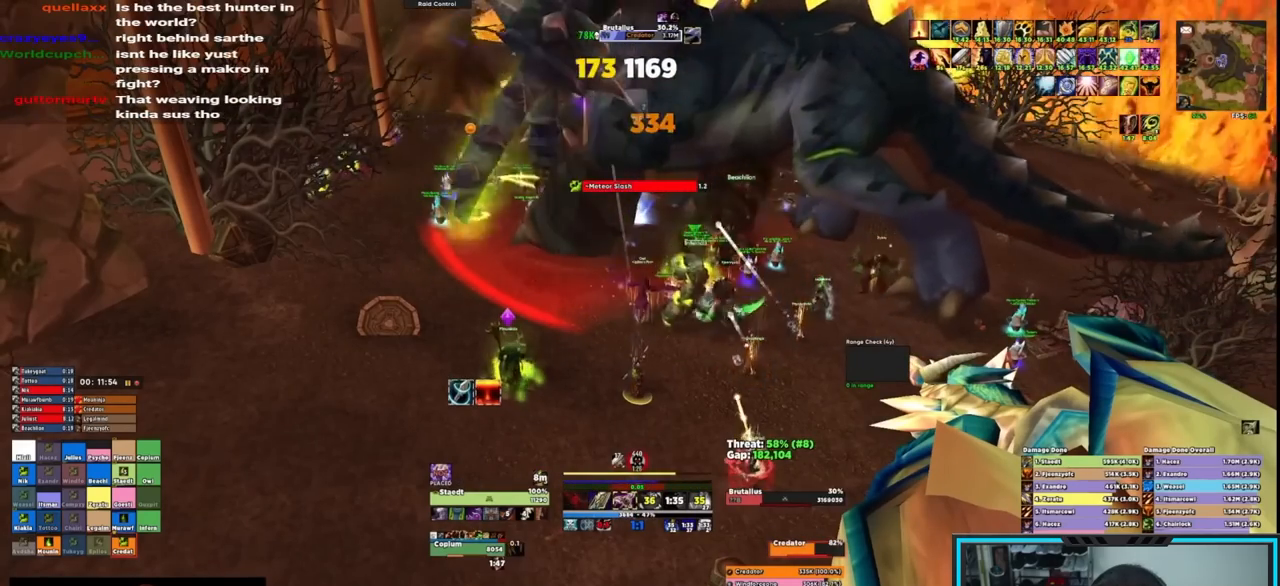
{"keys": ["e"], "mouse": ["right"], "events": [[50, "e", "down"], [150, "e", "up"], [233, "e", "down"], [417, "e", "up"], [467, "e", "down"]]}
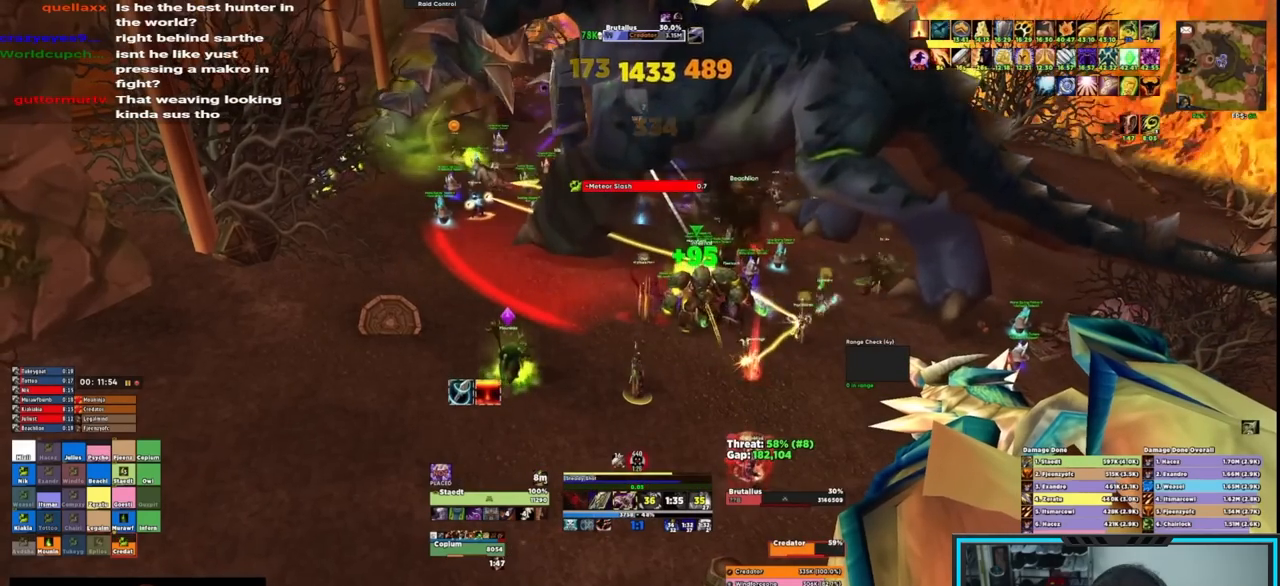
{"keys": [], "mouse": ["right"], "events": [[67, "e", "up"], [117, "e", "down"], [250, "e", "up"]]}
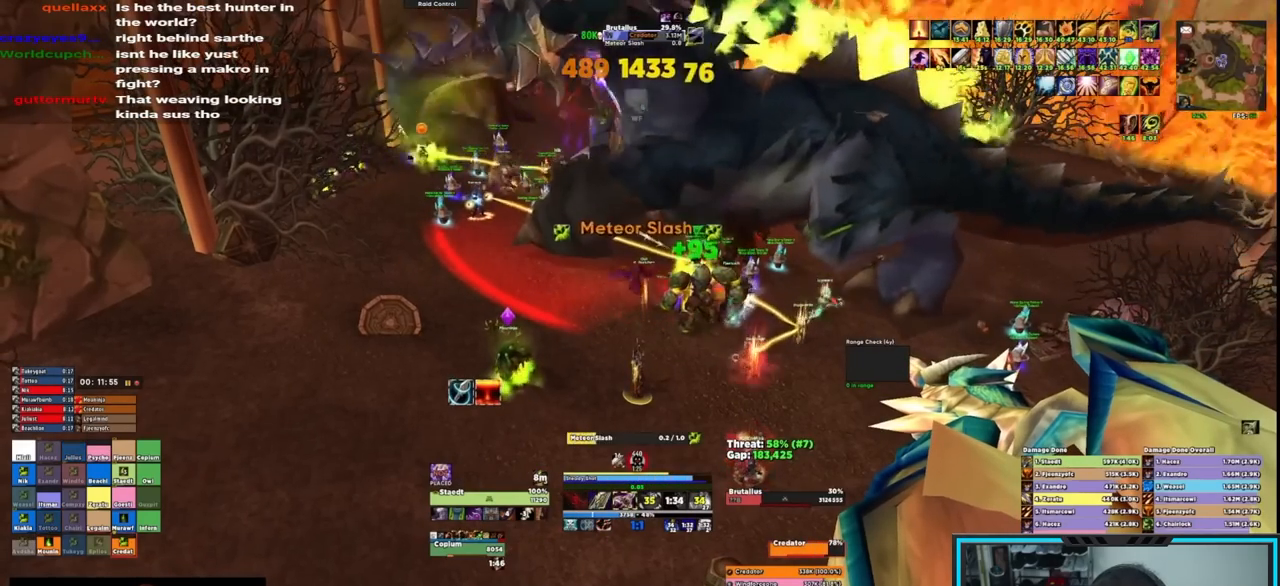
{"keys": [], "mouse": ["right"], "events": [[217, "w", "down"], [267, "mouse_mb4", "down"], [317, "w", "up"], [367, "e", "down"], [367, "s", "down"], [400, "e", "up"], [450, "e", "down"], [450, "mouse_mb4", "up"], [500, "e", "up"], [500, "s", "up"]]}
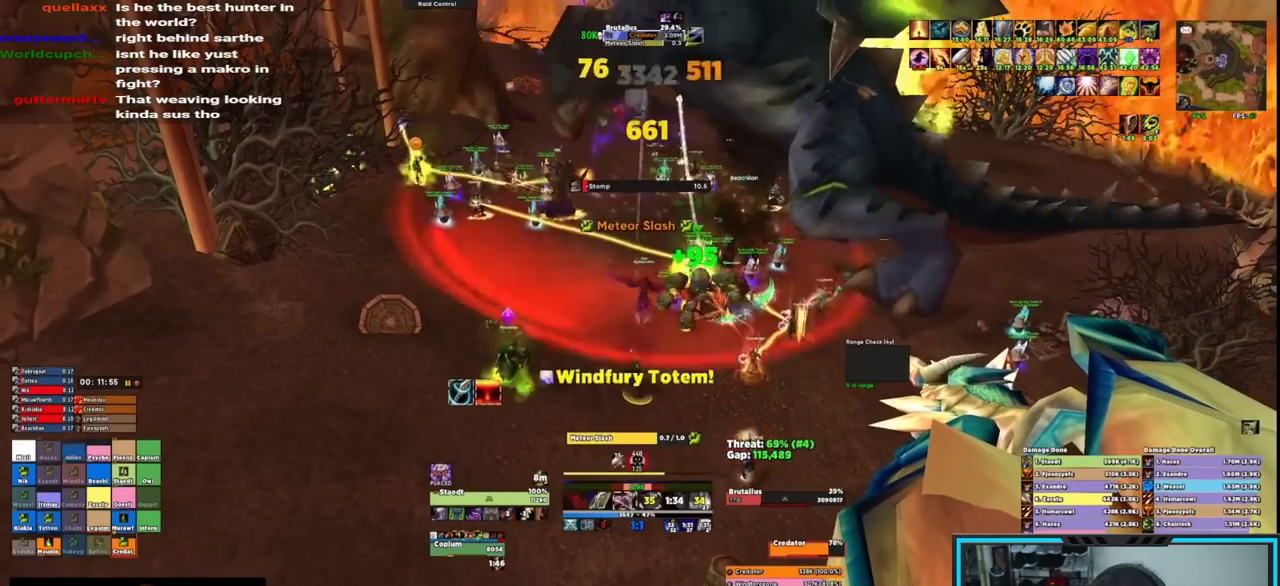
{"keys": [], "mouse": ["right"], "events": [[67, "e", "down"], [100, "e", "up"], [200, "e", "down"], [233, "e", "up"], [283, "e", "down"], [333, "e", "up"], [433, "e", "down"], [467, "e", "up"]]}
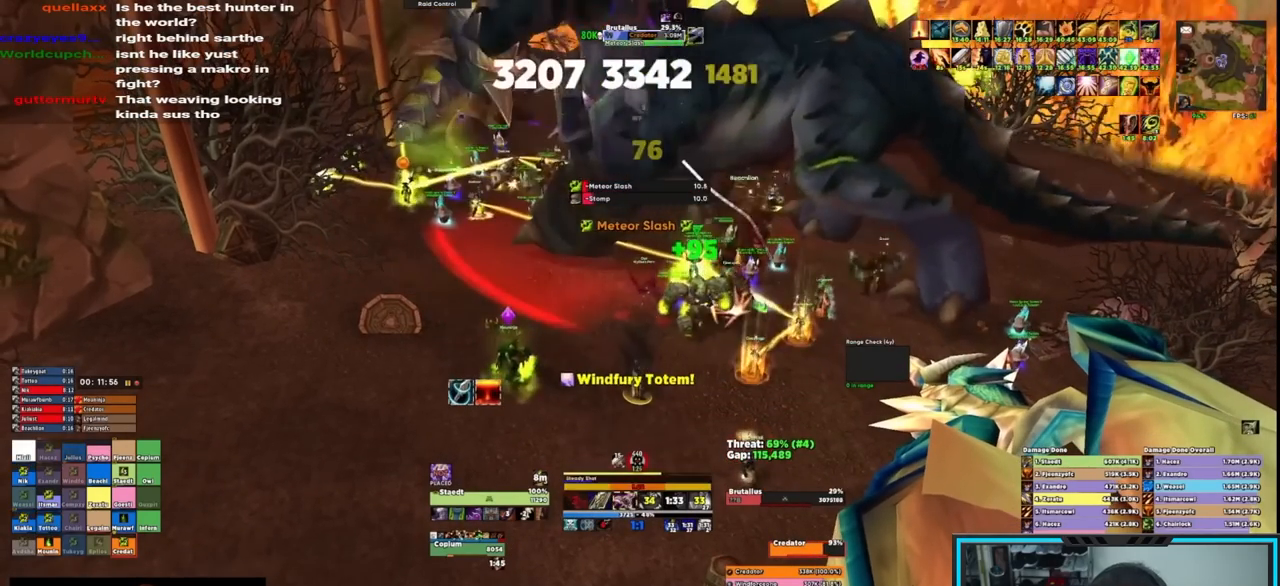
{"keys": [], "mouse": ["right"], "events": [[17, "e", "down"], [67, "e", "up"], [117, "e", "down"], [167, "e", "up"], [217, "e", "down"], [350, "e", "up"], [450, "e", "down"], [483, "e", "up"]]}
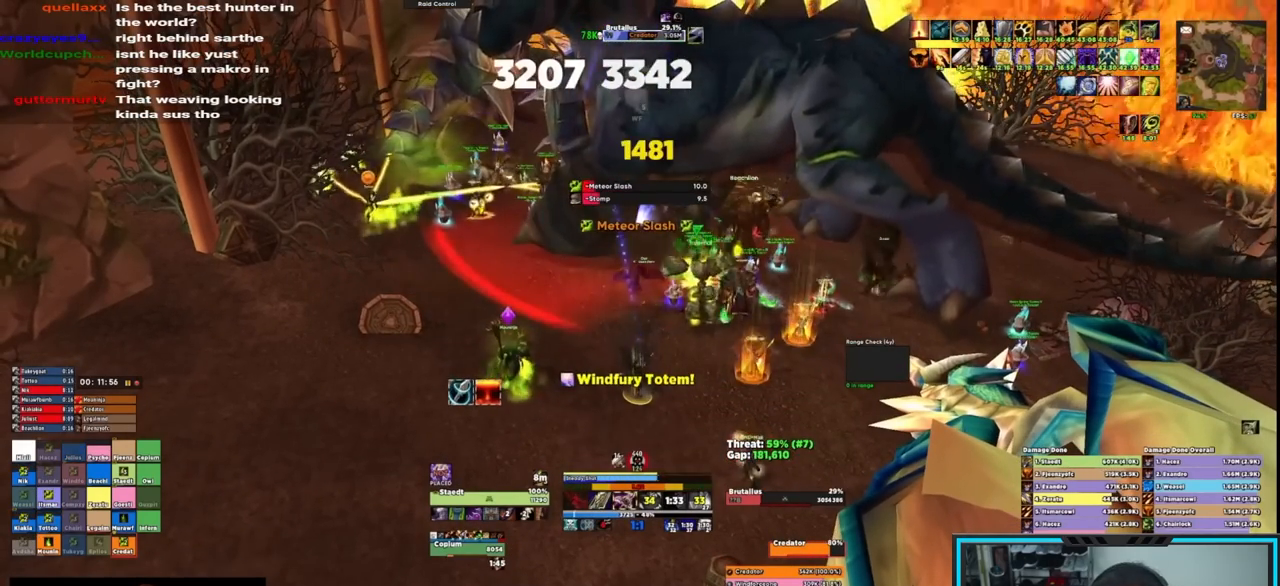
{"keys": [], "mouse": ["right"], "events": [[33, "e", "down"], [167, "e", "up"]]}
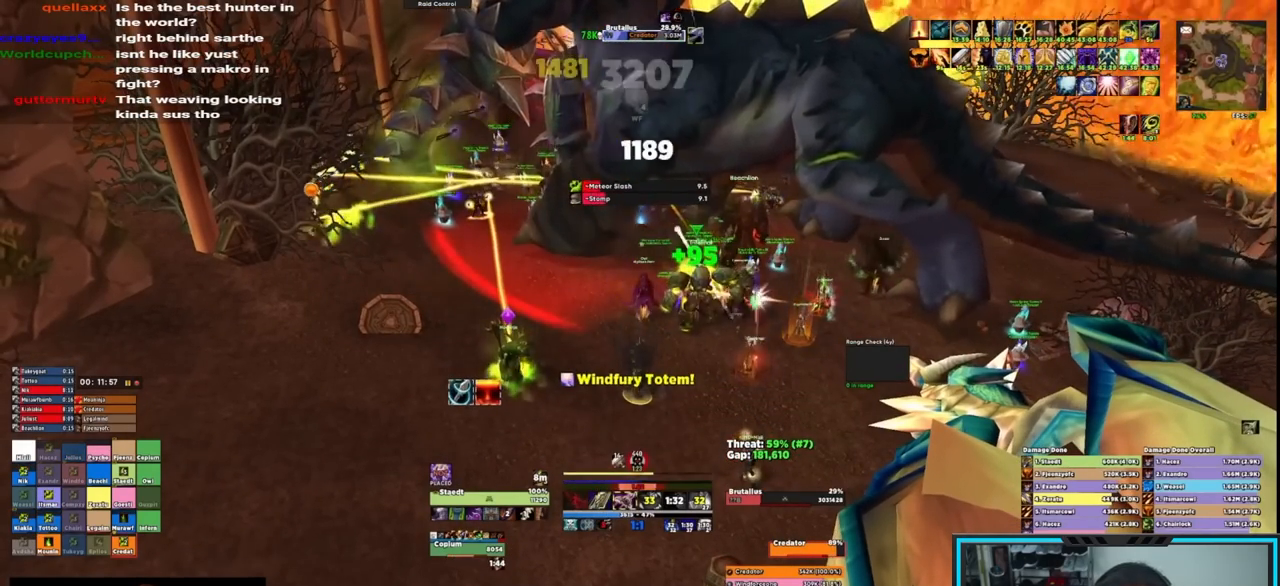
{"keys": ["e"], "mouse": ["right"], "events": [[333, "e", "down"], [433, "e", "up"], [467, "e", "down"]]}
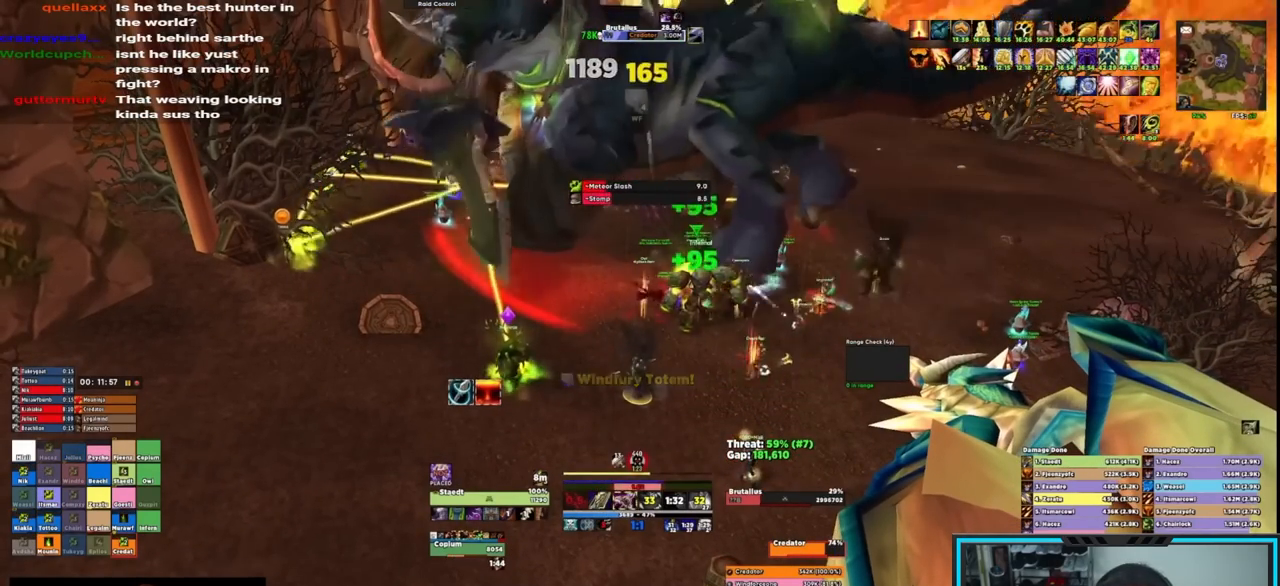
{"keys": ["e"], "mouse": ["right"], "events": [[67, "e", "up"], [117, "e", "down"], [200, "e", "up"], [250, "e", "down"], [350, "e", "up"], [383, "e", "down"], [450, "e", "up"], [500, "e", "down"]]}
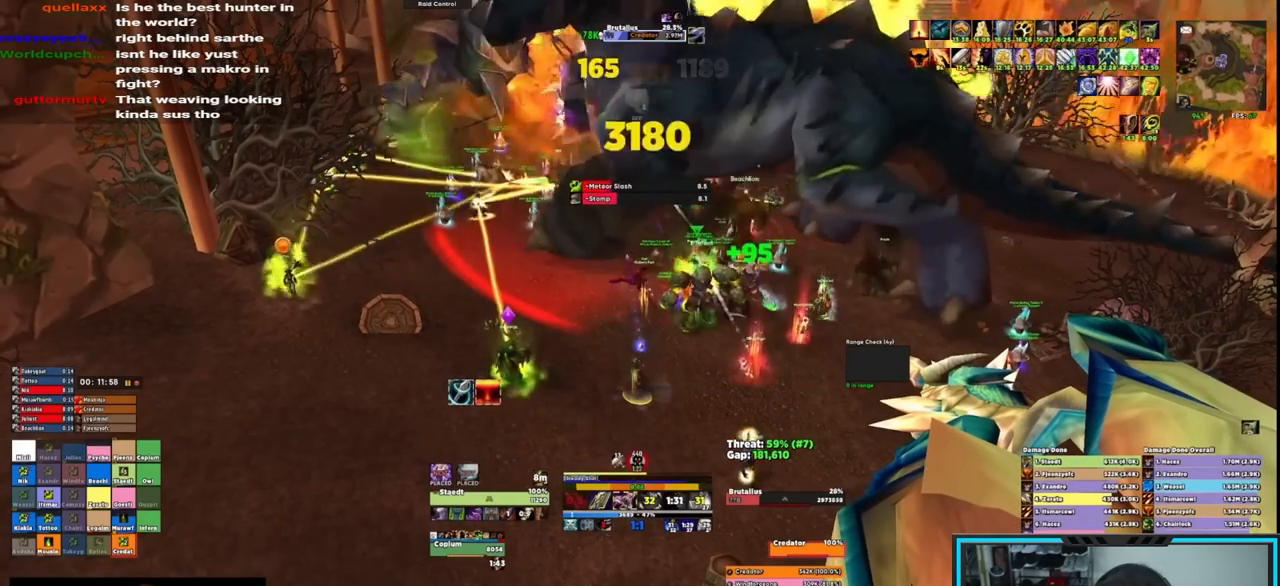
{"keys": [], "mouse": ["right"], "events": [[133, "e", "up"]]}
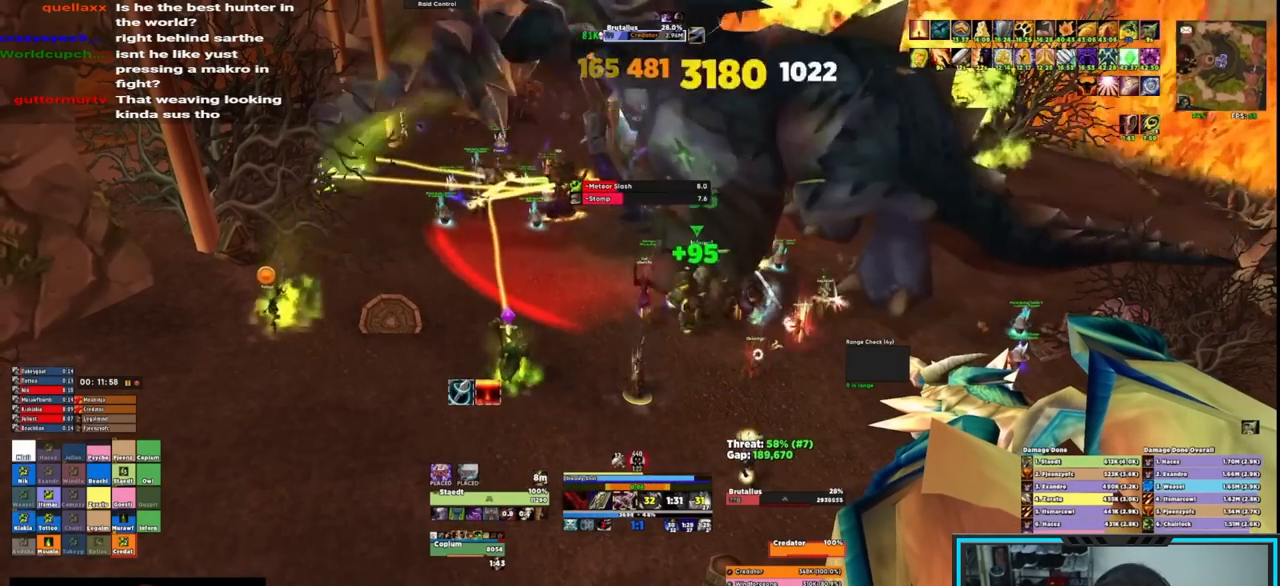
{"keys": ["e"], "mouse": ["right"], "events": [[67, "w", "down"], [150, "mouse_mb4", "down"], [150, "w", "up"], [200, "e", "down"], [233, "e", "up"], [233, "s", "down"], [333, "e", "down"], [333, "mouse_mb4", "up"], [383, "e", "up"], [383, "s", "up"], [433, "e", "down"]]}
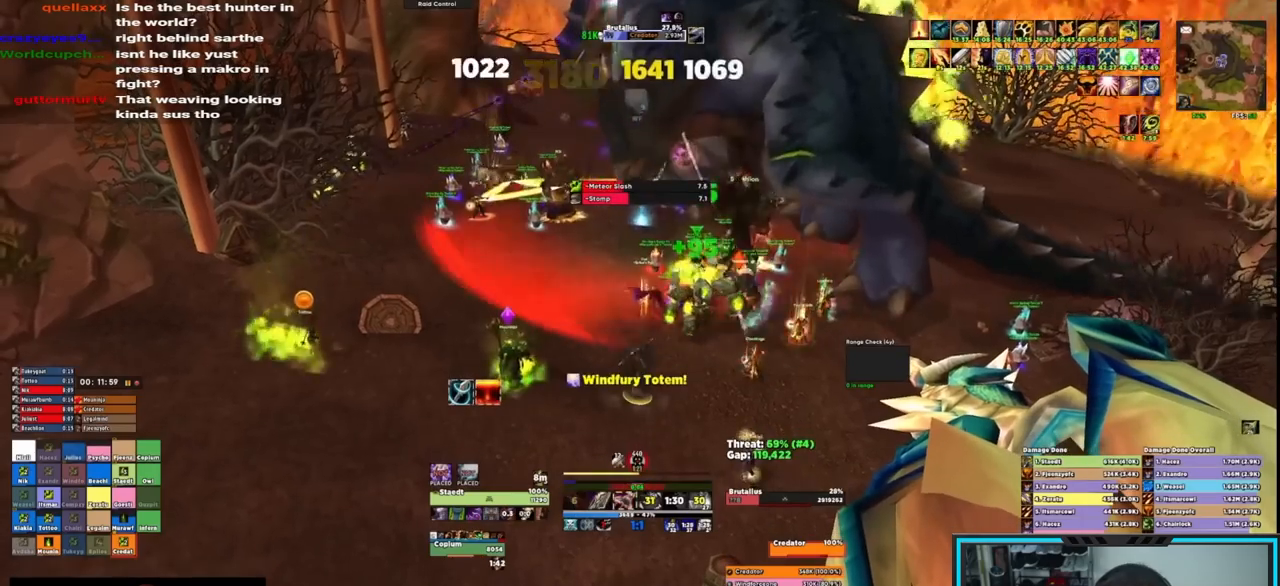
{"keys": [], "mouse": ["right"], "events": [[17, "e", "up"], [67, "e", "down"], [117, "e", "up"], [167, "e", "down"], [250, "e", "up"], [317, "e", "down"], [350, "e", "up"], [400, "e", "down"], [467, "e", "up"]]}
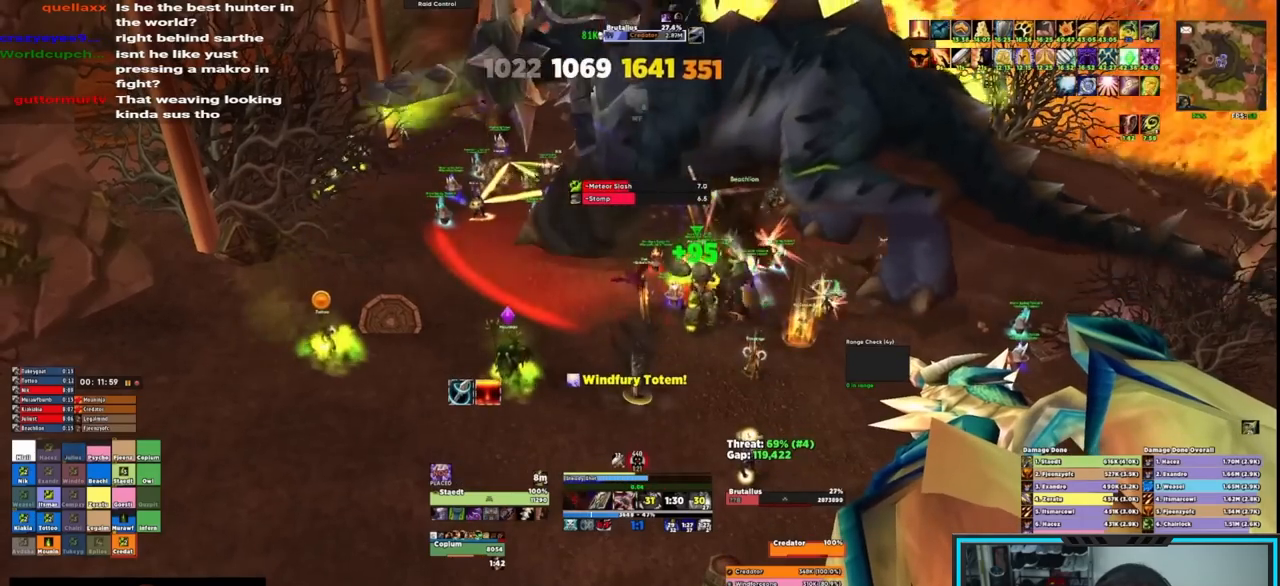
{"keys": ["e"], "mouse": ["right"], "events": [[17, "e", "down"], [100, "e", "up"], [333, "e", "down"], [417, "e", "up"], [467, "e", "down"]]}
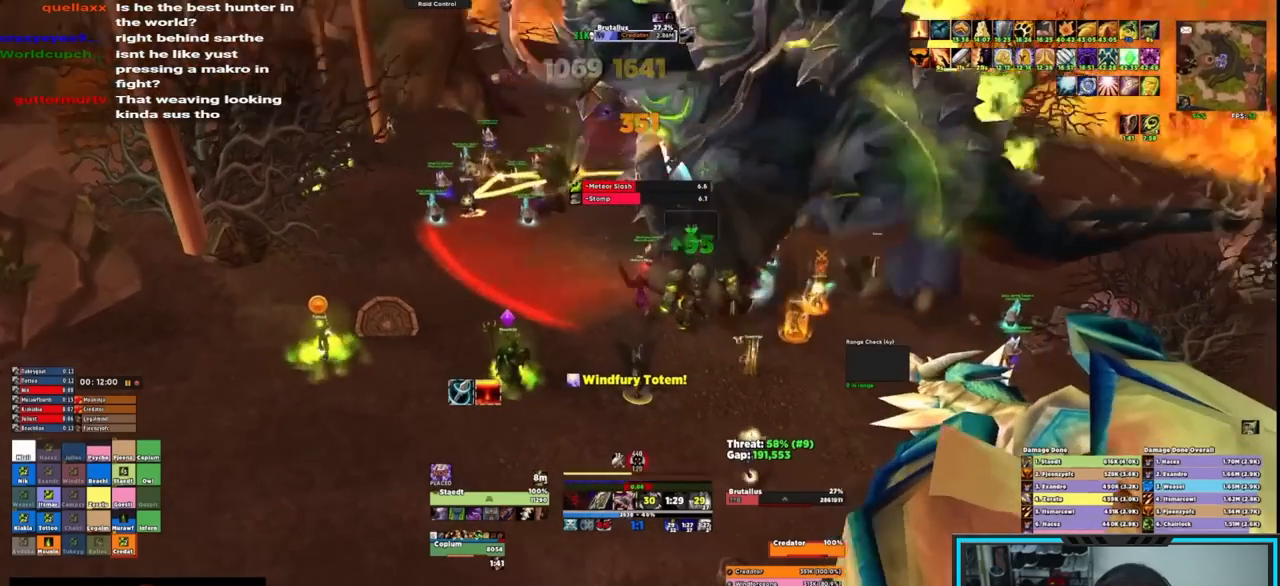
{"keys": ["e"], "mouse": ["right"], "events": [[67, "e", "up"], [117, "e", "down"], [167, "e", "up"], [267, "e", "down"], [300, "e", "up"], [400, "e", "down"], [450, "e", "up"], [483, "e", "down"]]}
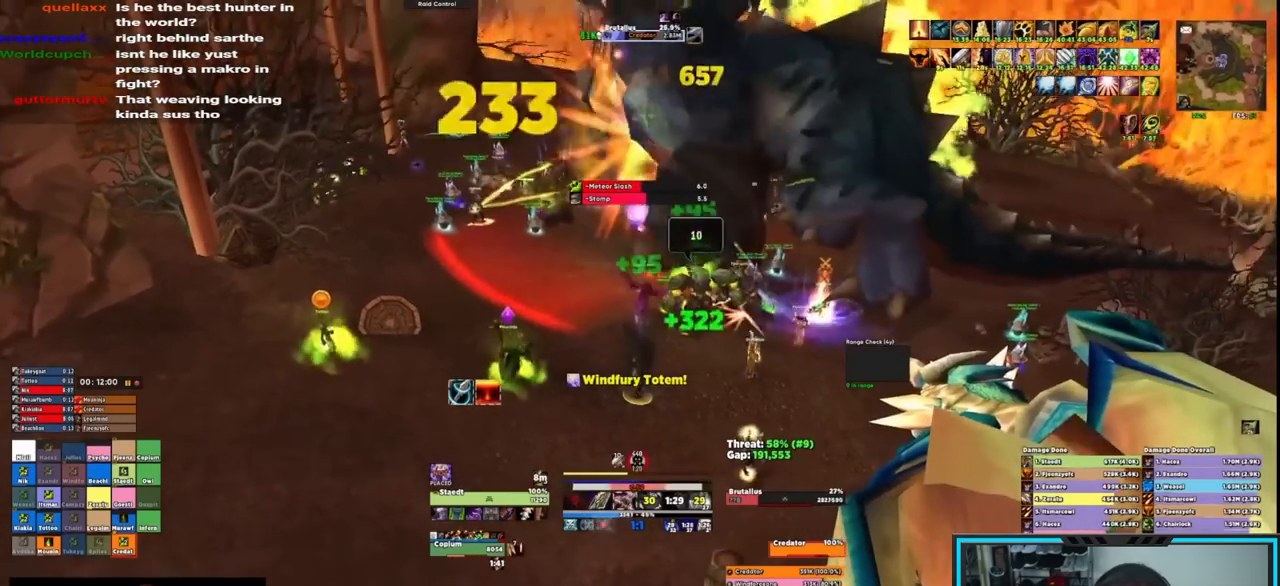
{"keys": [], "mouse": ["right"], "events": [[33, "e", "up"], [133, "e", "down"], [217, "e", "up"]]}
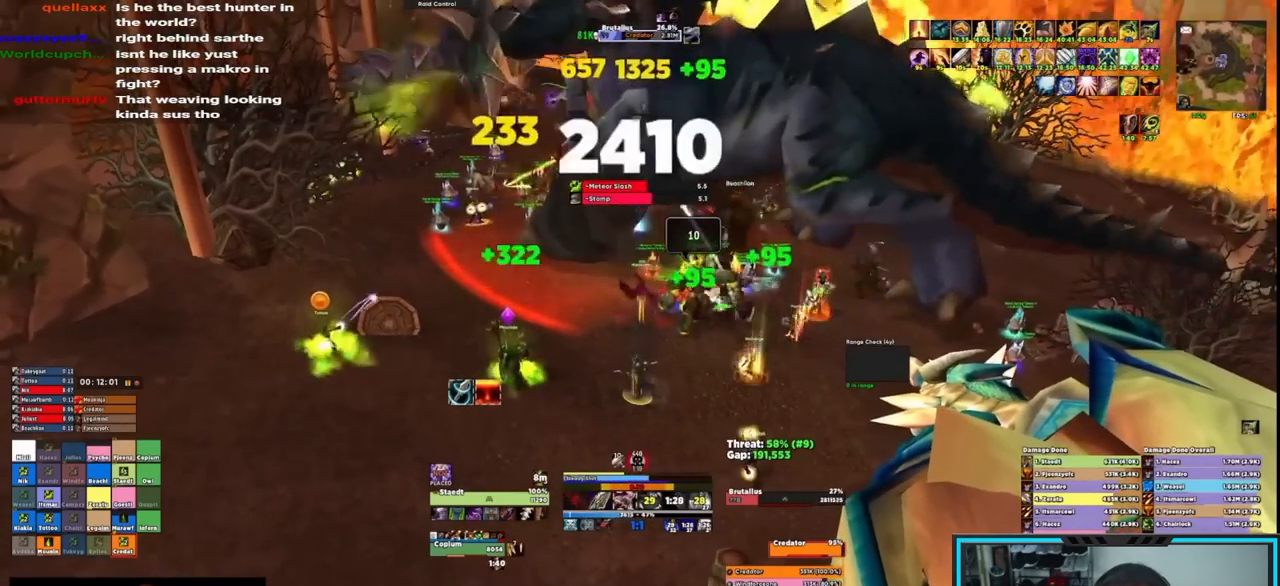
{"keys": [], "mouse": ["right"], "events": []}
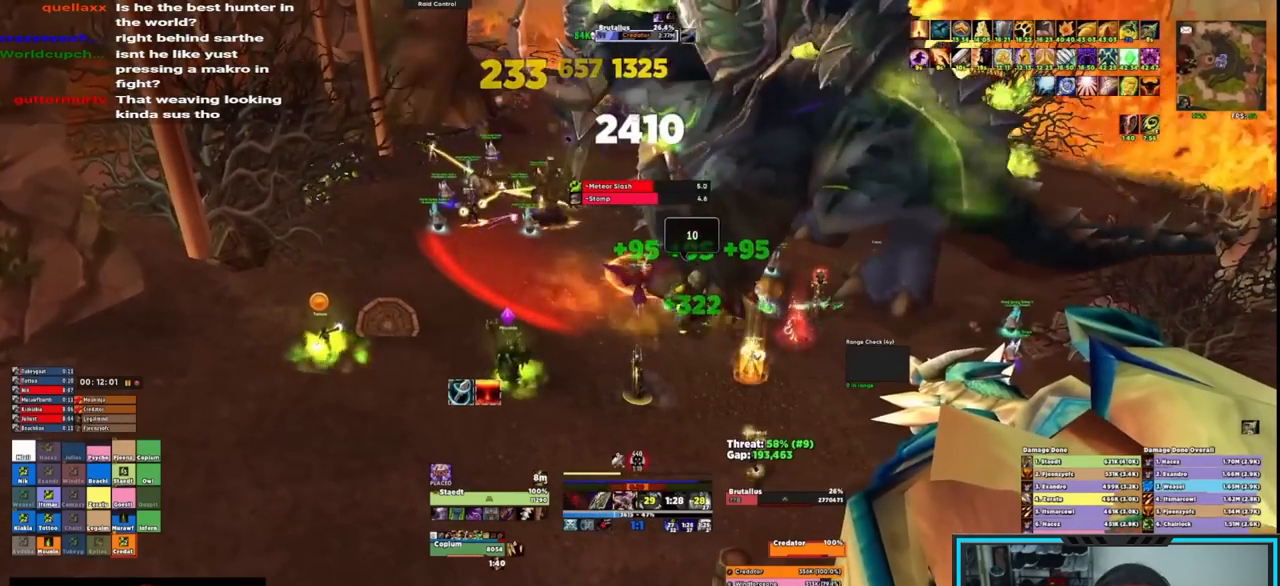
{"keys": [], "mouse": ["right"], "events": [[33, "w", "down"], [83, "w", "up"], [183, "mouse_mb4", "down"], [183, "s", "down"], [283, "e", "down"], [333, "mouse_mb4", "up"], [333, "s", "up"], [383, "e", "up"], [433, "e", "down"], [483, "e", "up"]]}
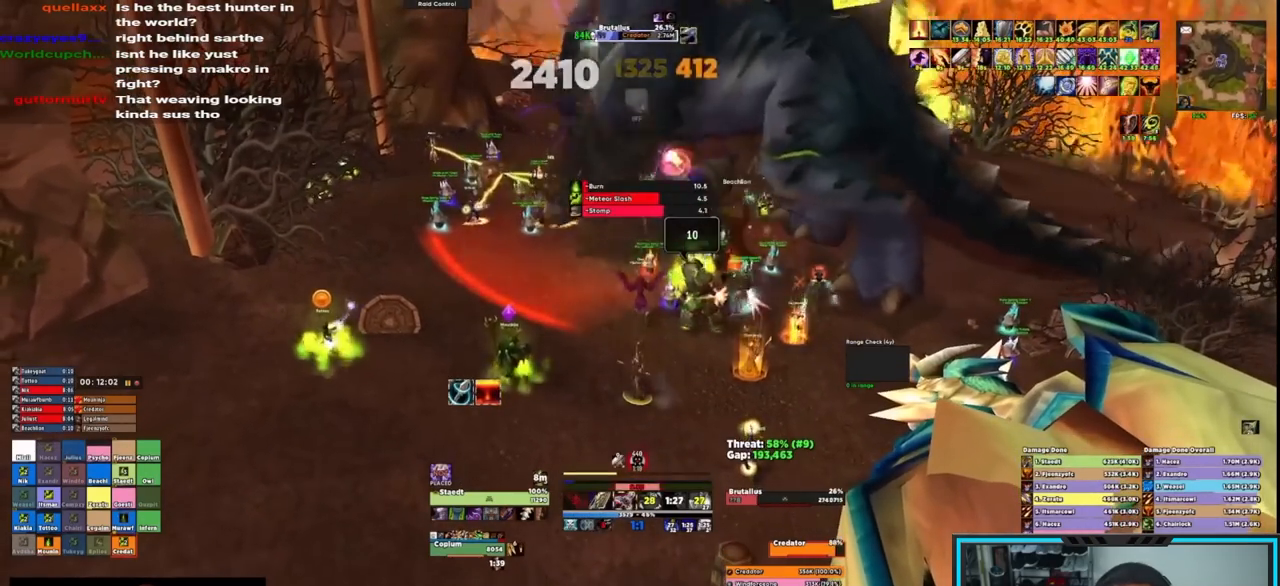
{"keys": ["e"], "mouse": ["right"], "events": [[67, "e", "down"], [117, "e", "up"], [150, "e", "down"], [217, "e", "up"], [300, "e", "down"], [350, "e", "up"], [400, "e", "down"], [450, "e", "up"], [483, "e", "down"]]}
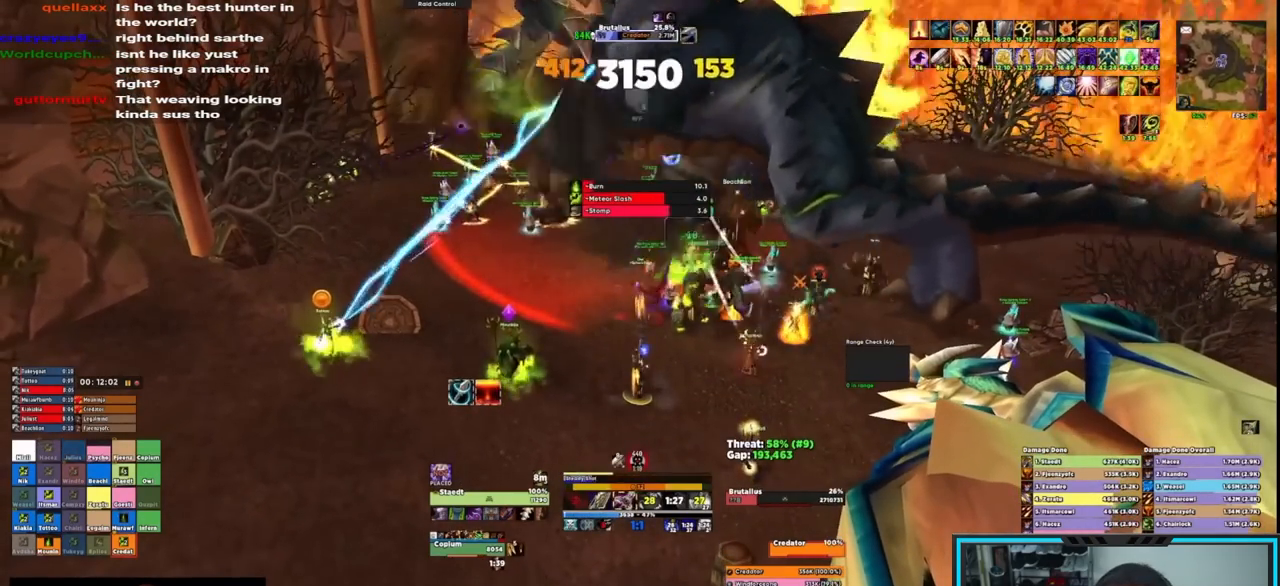
{"keys": [], "mouse": ["right"], "events": [[83, "e", "up"], [133, "e", "down"], [167, "e", "up"], [217, "e", "down"], [267, "e", "up"]]}